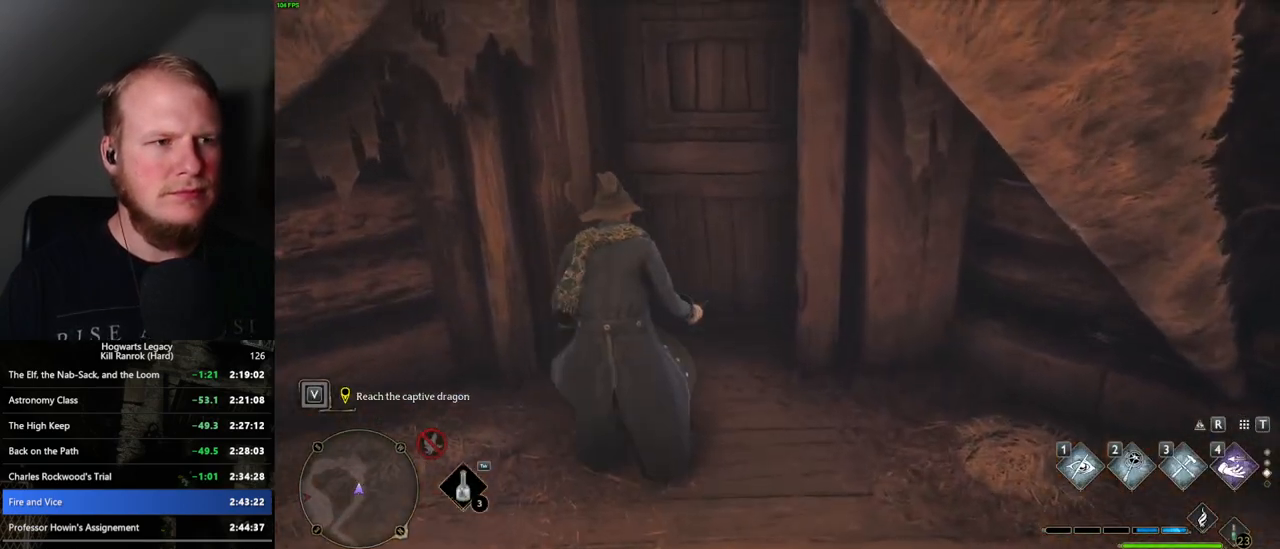
Gameplay with keyboard and mouse; each line is a JSON object with the keys and mouse buttons held at the frame after it. "events" lists presses ("down") and releases ("up") of ".", "/", "0", "1", "2", "3", "4", "5", "6", "7", "8", "9", "a", "alt_l", "alt_r", "b", "backslash", "backspace", "c", "caps_lock", "comma", "ctrl_l", "ctrl_r", "d", "e", "equals", "escape", "f", "f1", "f10", "f11", "f12", "f2", "f3", "f4", "f5", "f6", "f7", "f8", "f9", "g", "h", "i", "j", "k", "l", "lbracket", "m", "minus", "n", "o", "p", "q", "quote", "r", "rbracket", "return", "s", "semicolon", "shift_l", "shift_r", "space", "super", "super_r", "t", "tab", "tilde", "u", "v", "w", "x", "y", "z", "mouse_left", "mouse_wheel", "mouse_right", "mouse_mb4" and "mouse_mb5" between this image and that frame as [ms after this image, input, new state], when the widget could be followed in between. "mouse_left", "mouse_wheel", "mouse_right", "mouse_mb4", "mouse_mb5" = the "left", "wheel", "right", "mb4", "mb5" buttons of the "mouse" list. No other keys are recorded. "wheel" means that the mouse wheel is clicked or scrolled. Mouse movement is not recorded.
{"keys": [], "mouse": [], "events": []}
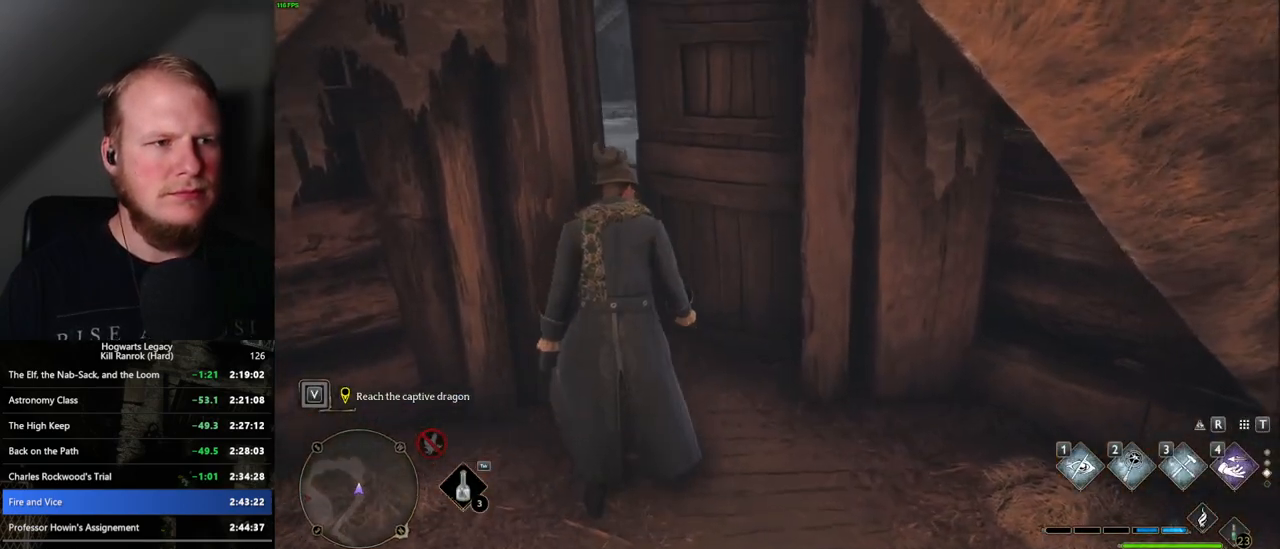
{"keys": ["space", "w"], "mouse": [], "events": [[284, "w", "down"], [300, "space", "down"]]}
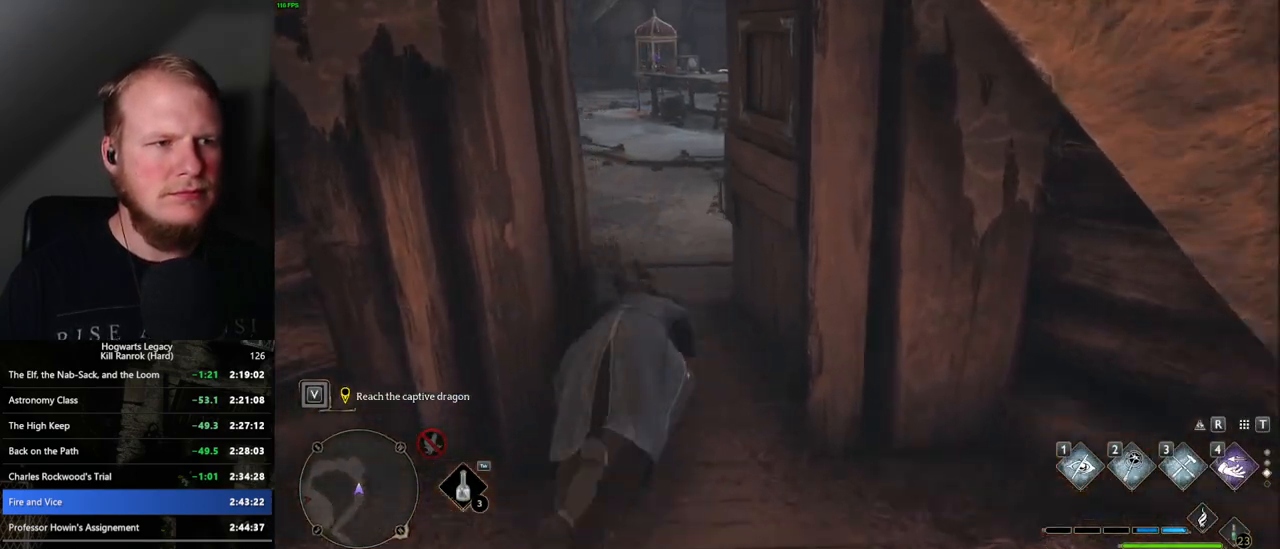
{"keys": ["w"], "mouse": [], "events": [[417, "space", "up"]]}
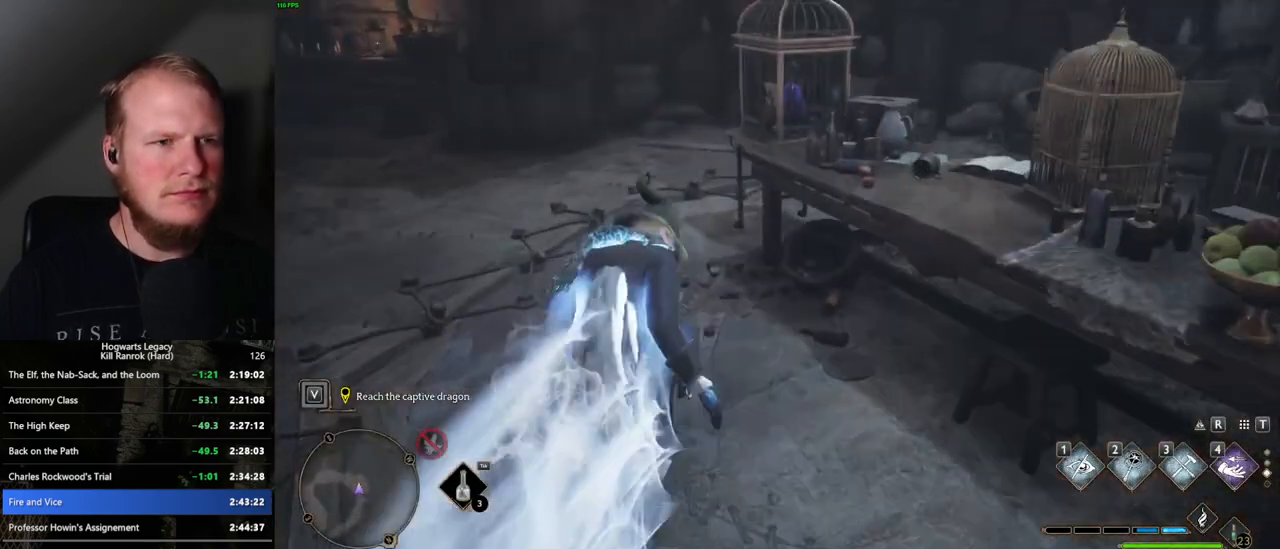
{"keys": ["w"], "mouse": [], "events": []}
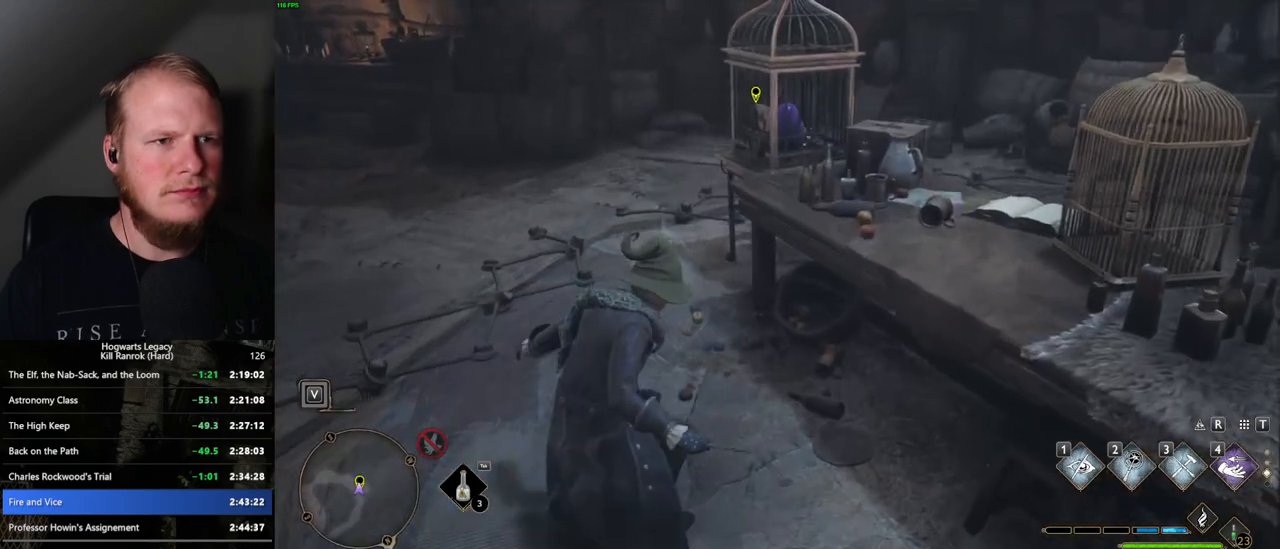
{"keys": ["f"], "mouse": [], "events": [[284, "f", "down"], [367, "f", "up"], [434, "w", "up"], [450, "f", "down"]]}
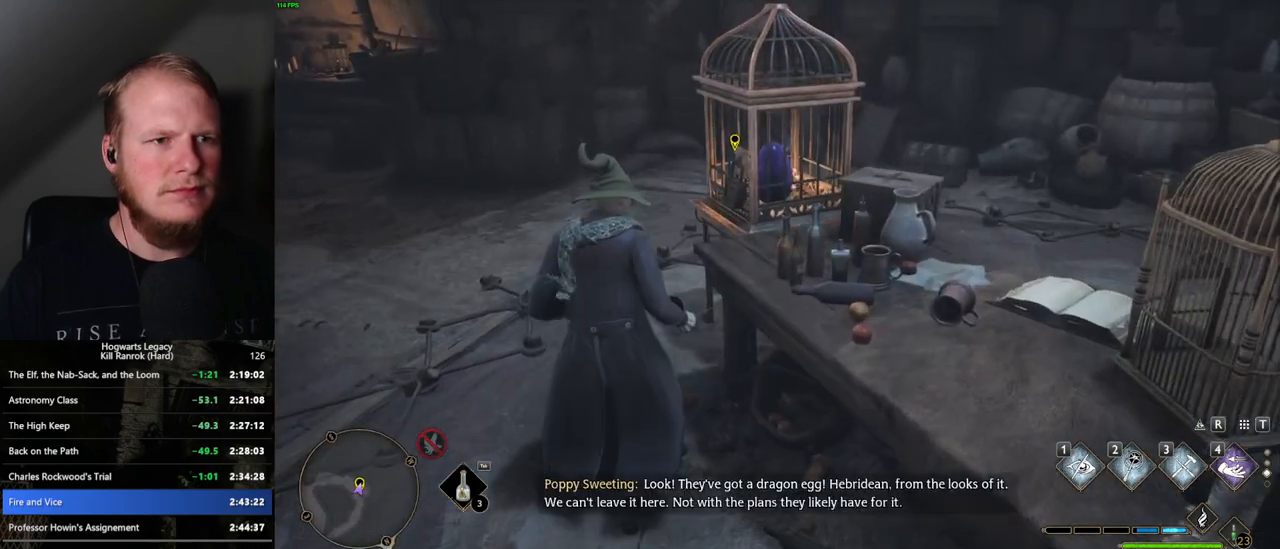
{"keys": [], "mouse": [], "events": [[50, "f", "up"], [117, "f", "down"], [217, "f", "up"]]}
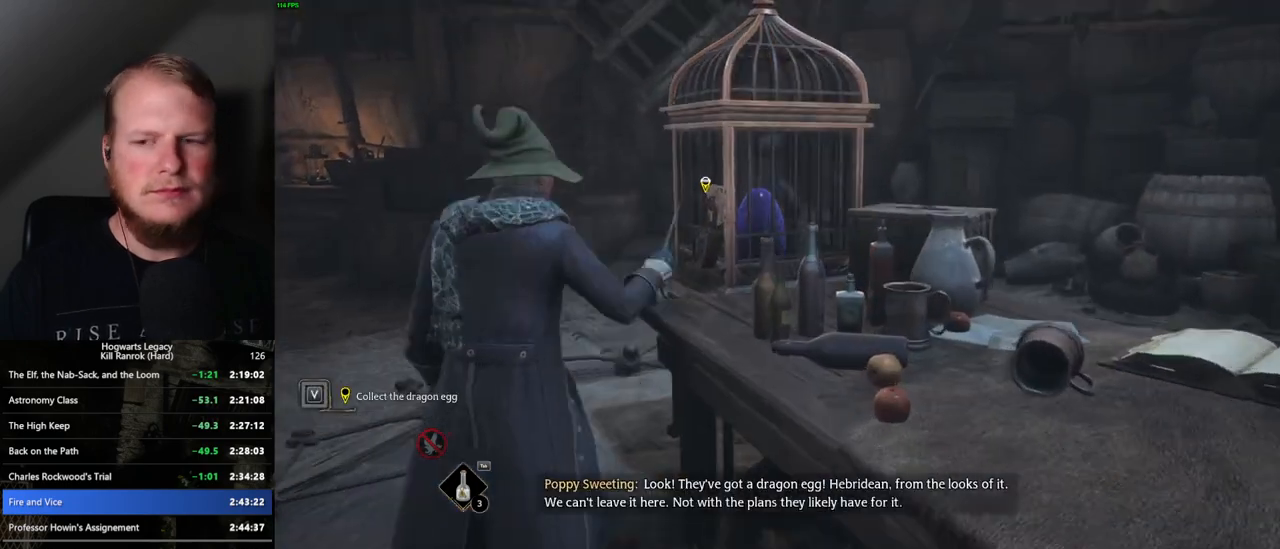
{"keys": [], "mouse": [], "events": []}
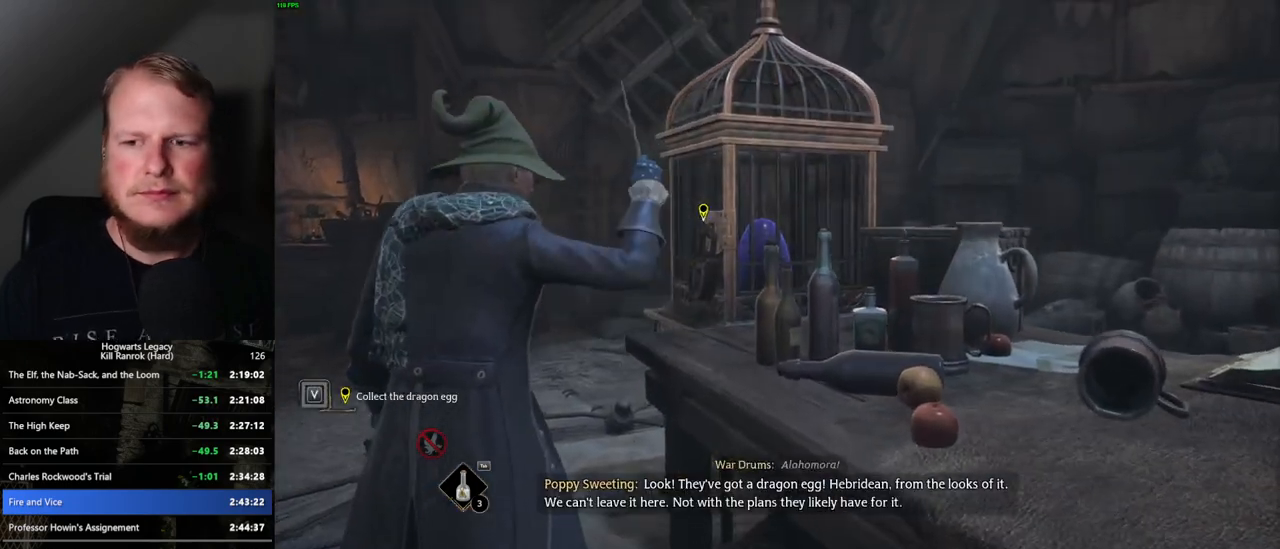
{"keys": [], "mouse": [], "events": []}
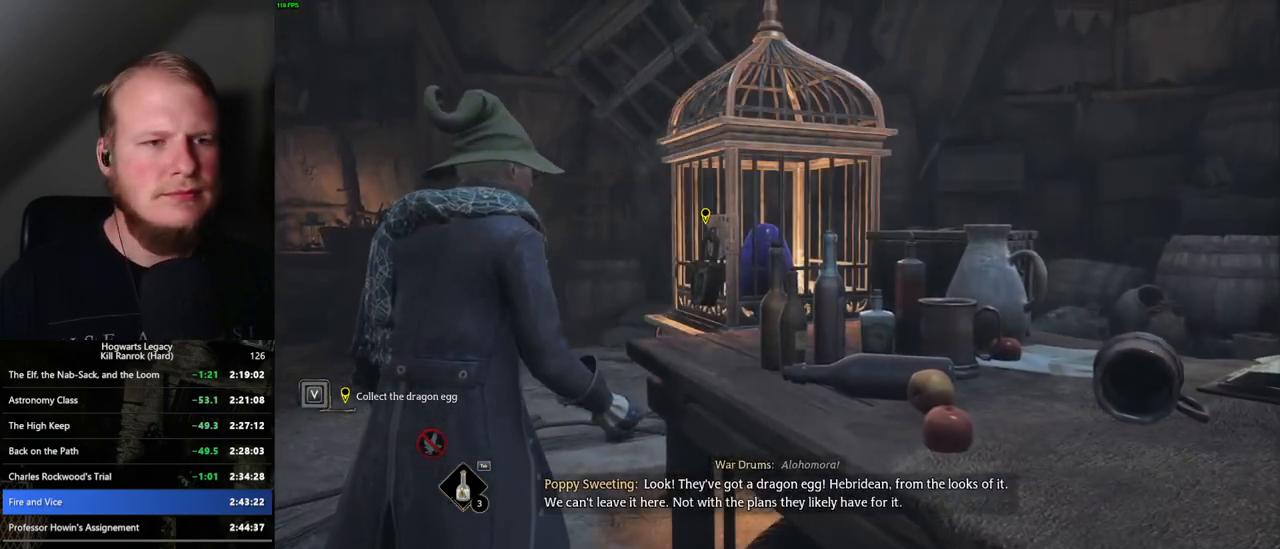
{"keys": [], "mouse": [], "events": []}
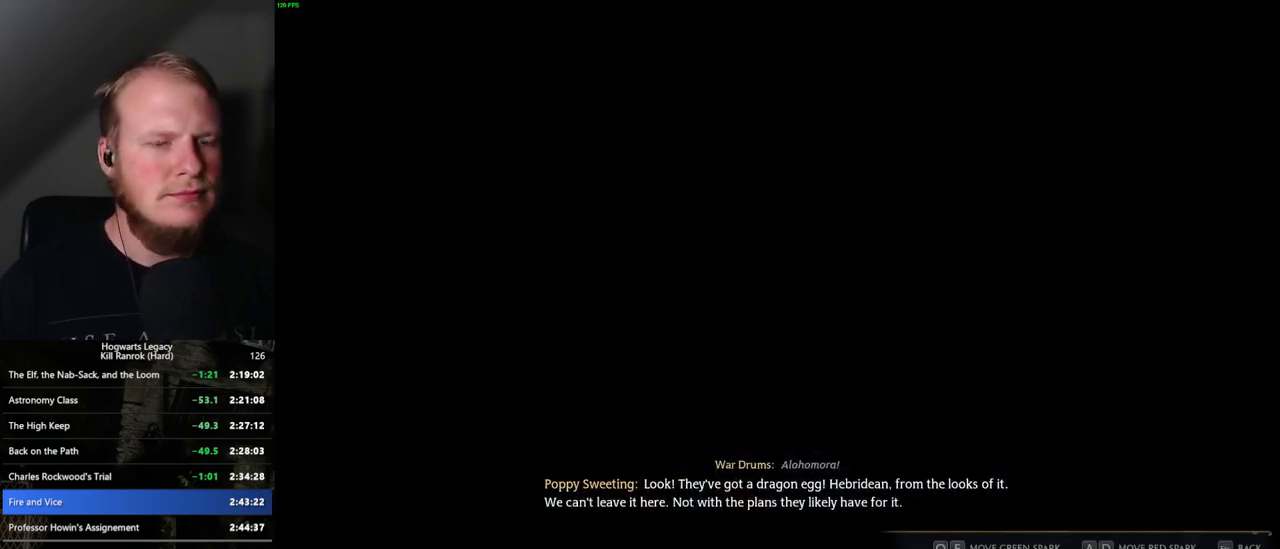
{"keys": ["a", "e"], "mouse": [], "events": [[217, "q", "down"], [234, "d", "down"], [317, "q", "up"], [334, "d", "up"], [434, "e", "down"], [450, "a", "down"]]}
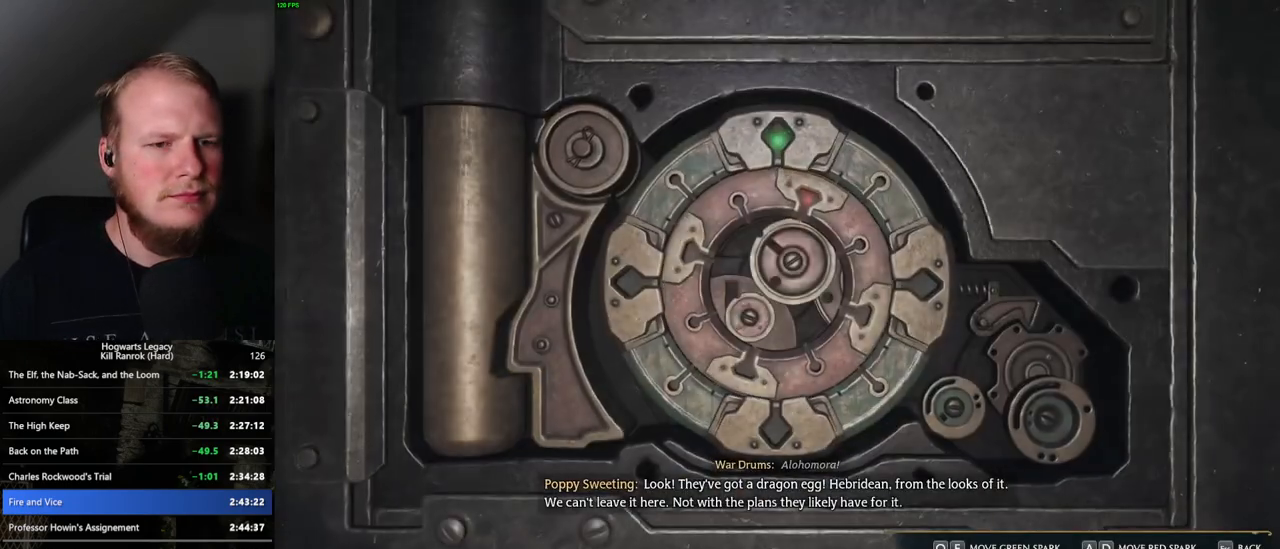
{"keys": ["a", "e"], "mouse": [], "events": []}
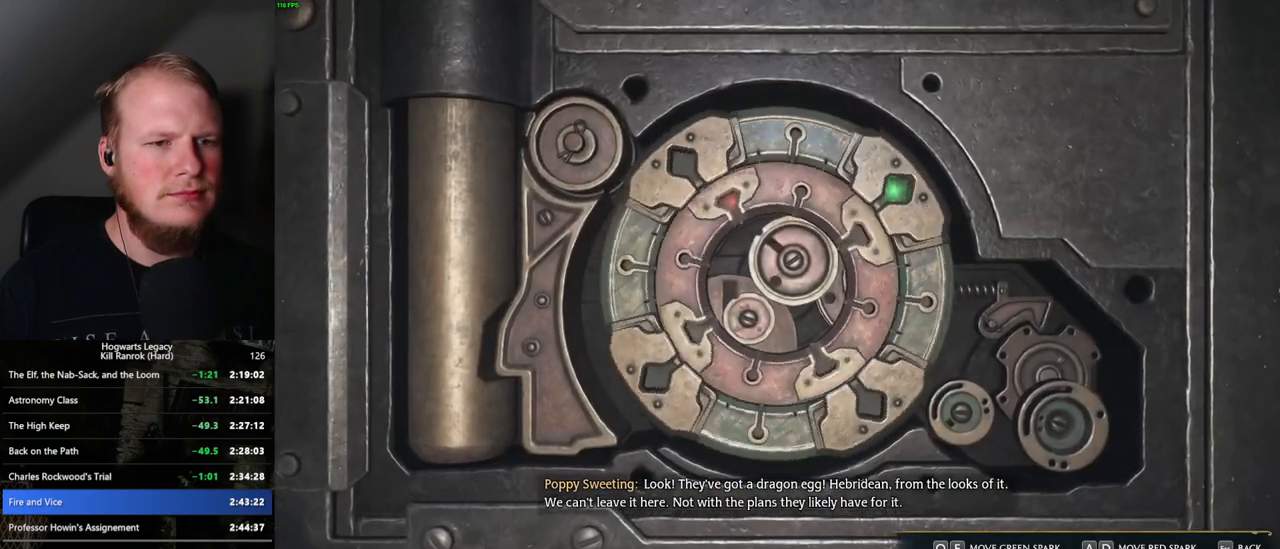
{"keys": ["a", "e"], "mouse": [], "events": []}
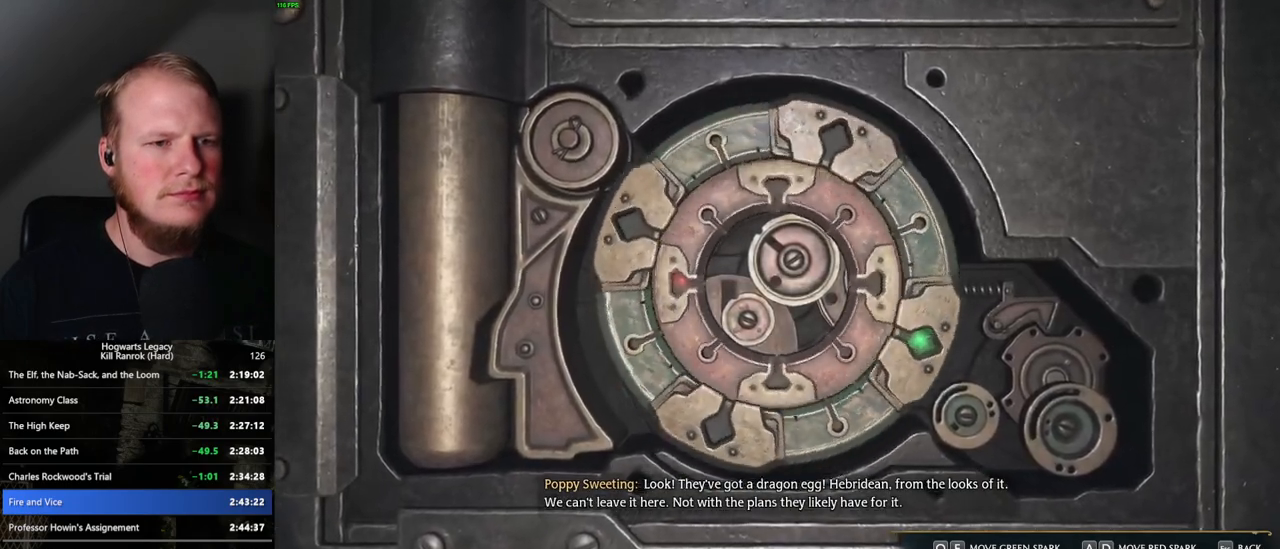
{"keys": ["a", "e"], "mouse": [], "events": []}
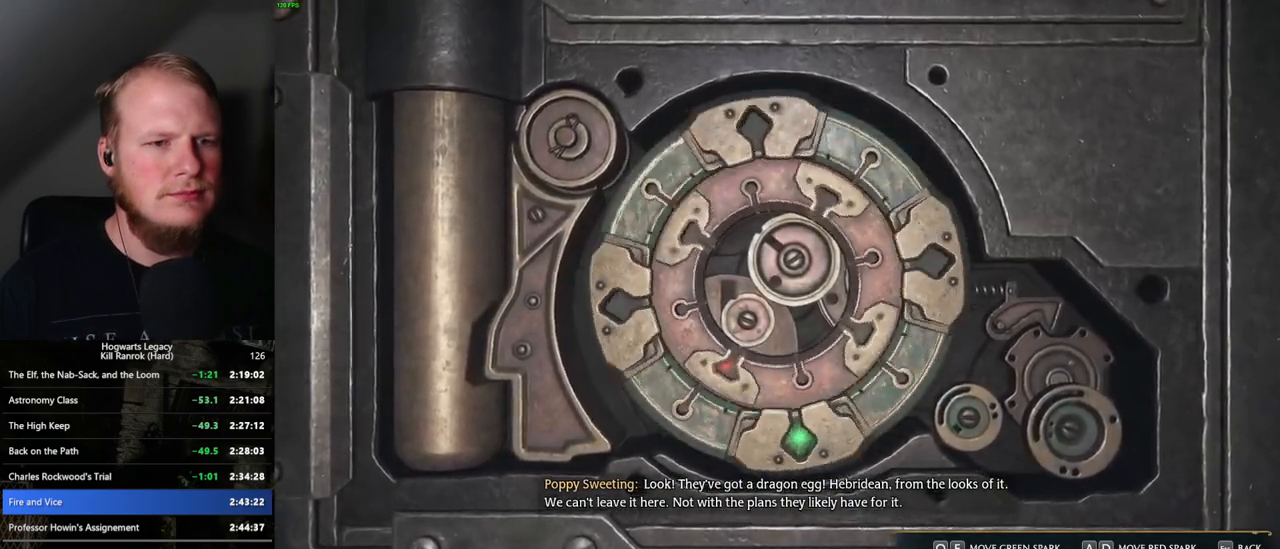
{"keys": ["a", "e"], "mouse": [], "events": []}
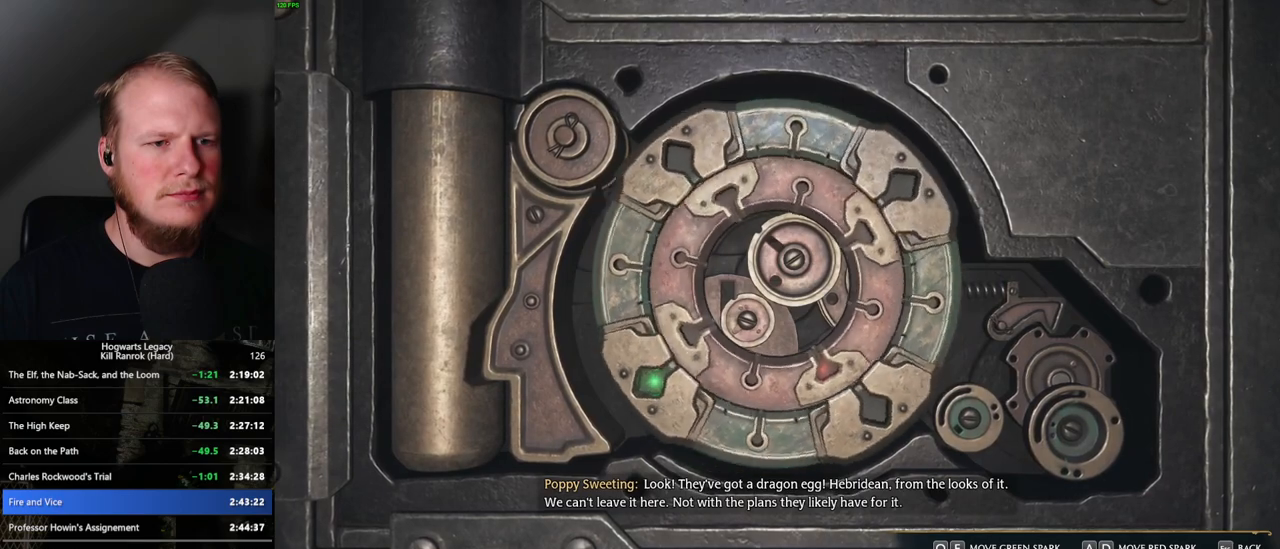
{"keys": ["a", "e"], "mouse": [], "events": []}
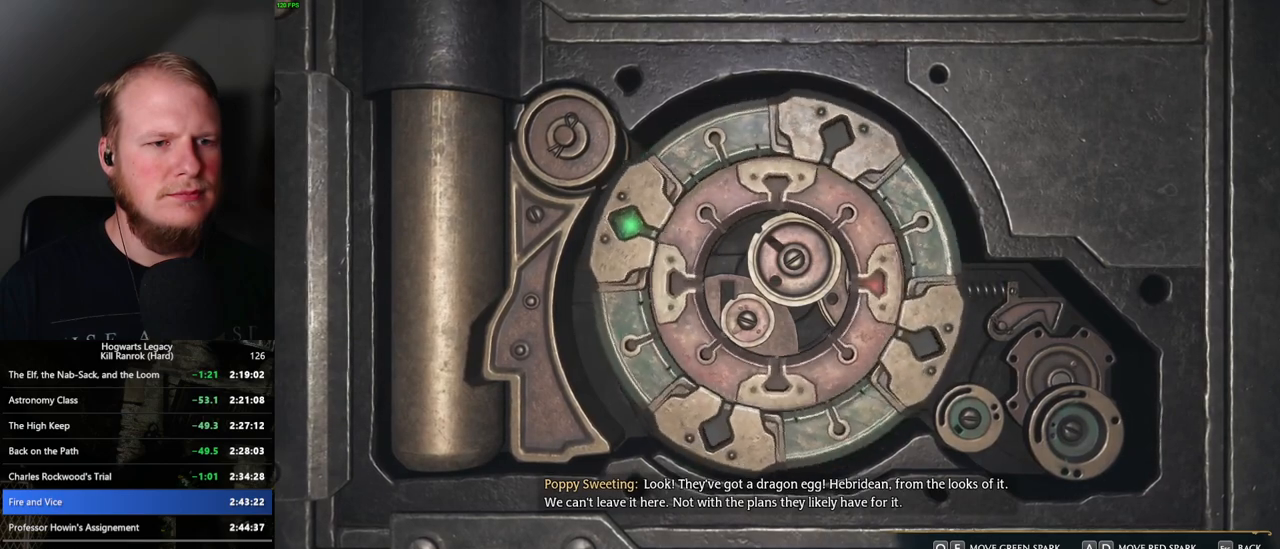
{"keys": ["a", "e"], "mouse": [], "events": []}
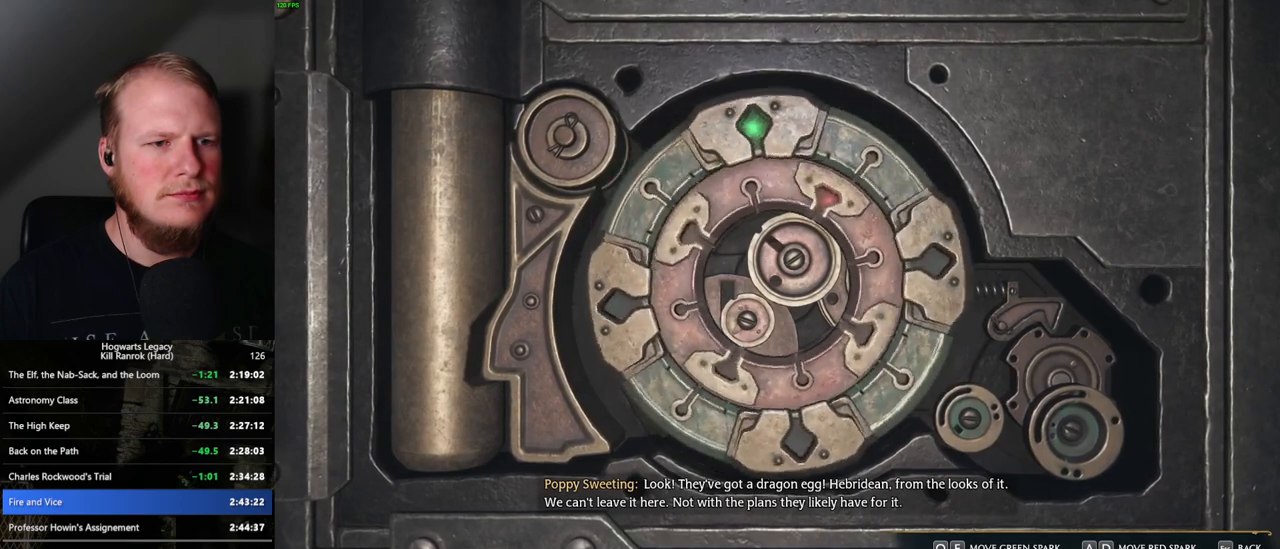
{"keys": ["a", "e"], "mouse": [], "events": []}
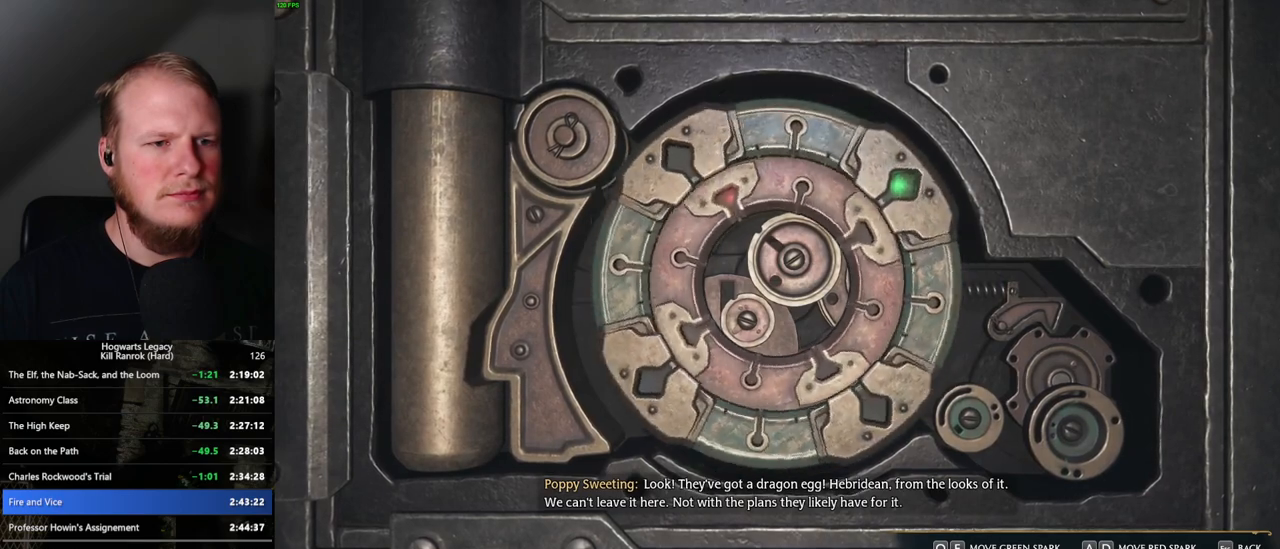
{"keys": ["a", "e"], "mouse": [], "events": []}
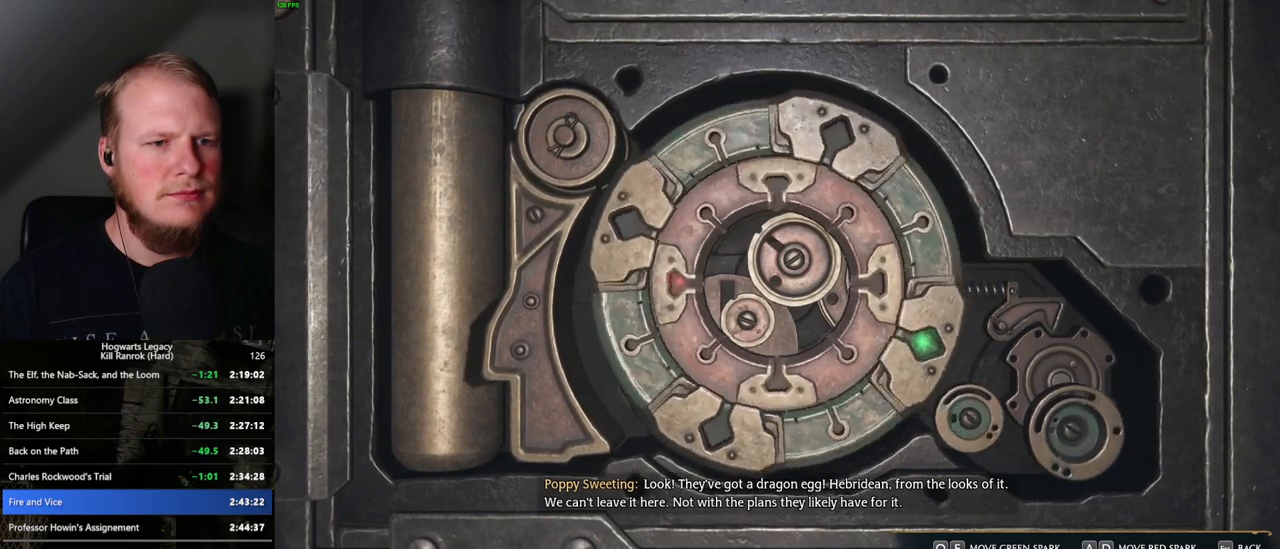
{"keys": [], "mouse": [], "events": [[17, "a", "up"], [17, "e", "up"], [300, "q", "down"], [500, "q", "up"]]}
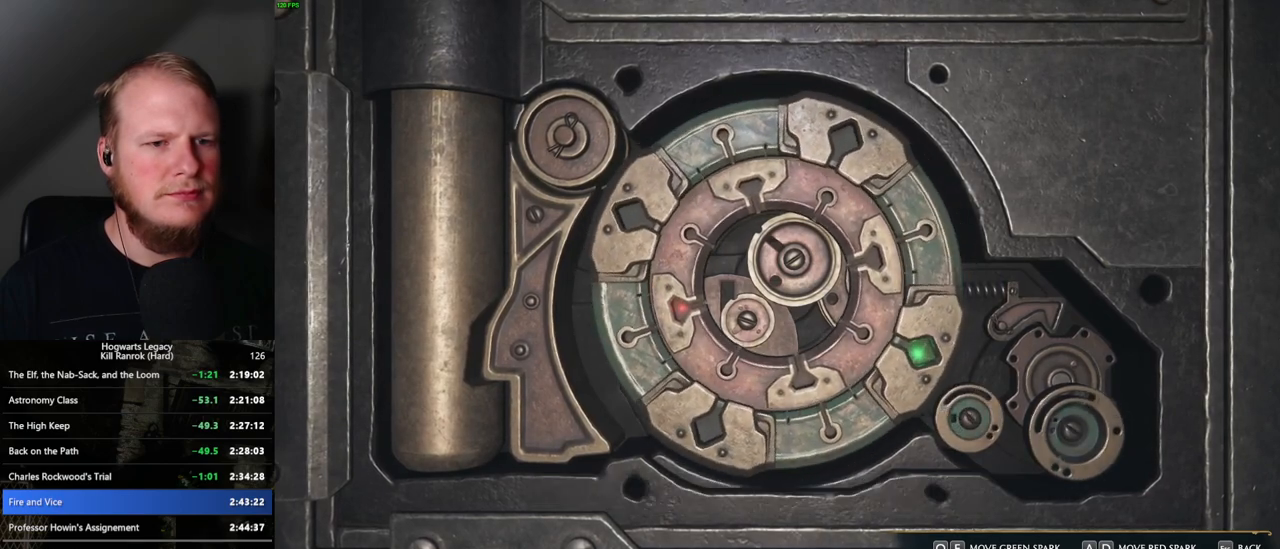
{"keys": [], "mouse": [], "events": [[300, "q", "down"], [384, "q", "up"]]}
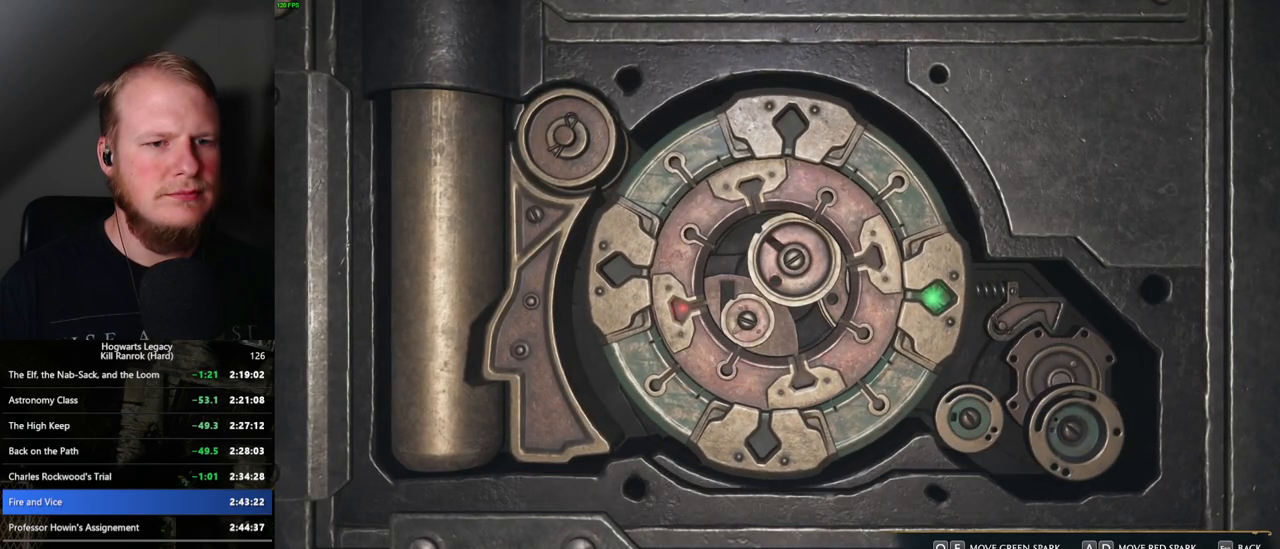
{"keys": ["a"], "mouse": [], "events": [[500, "a", "down"]]}
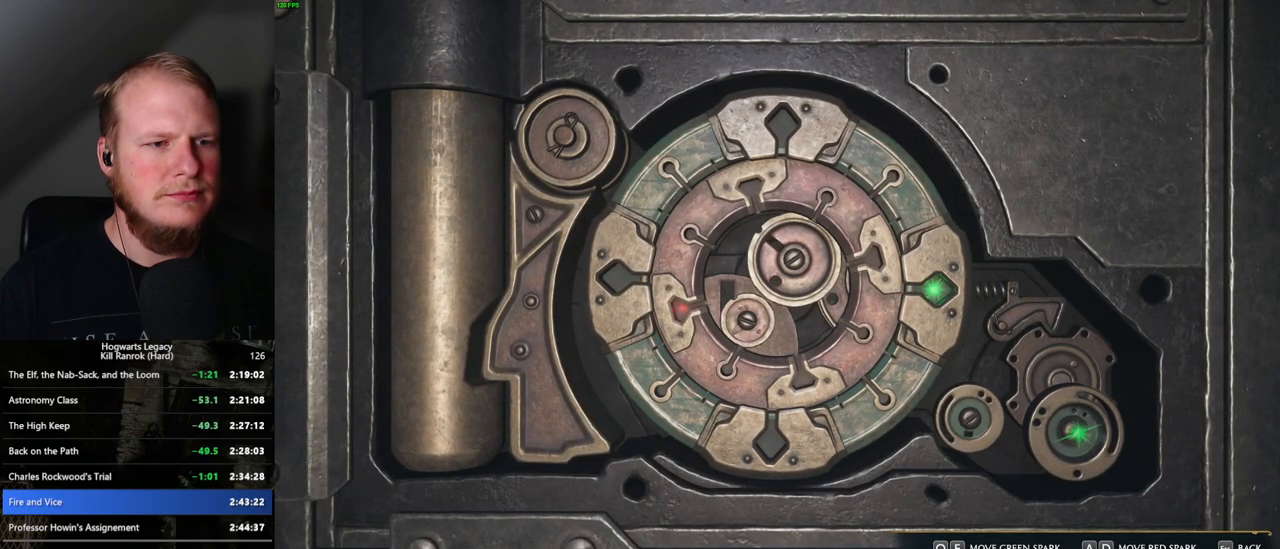
{"keys": ["a"], "mouse": [], "events": [[200, "a", "up"], [467, "a", "down"]]}
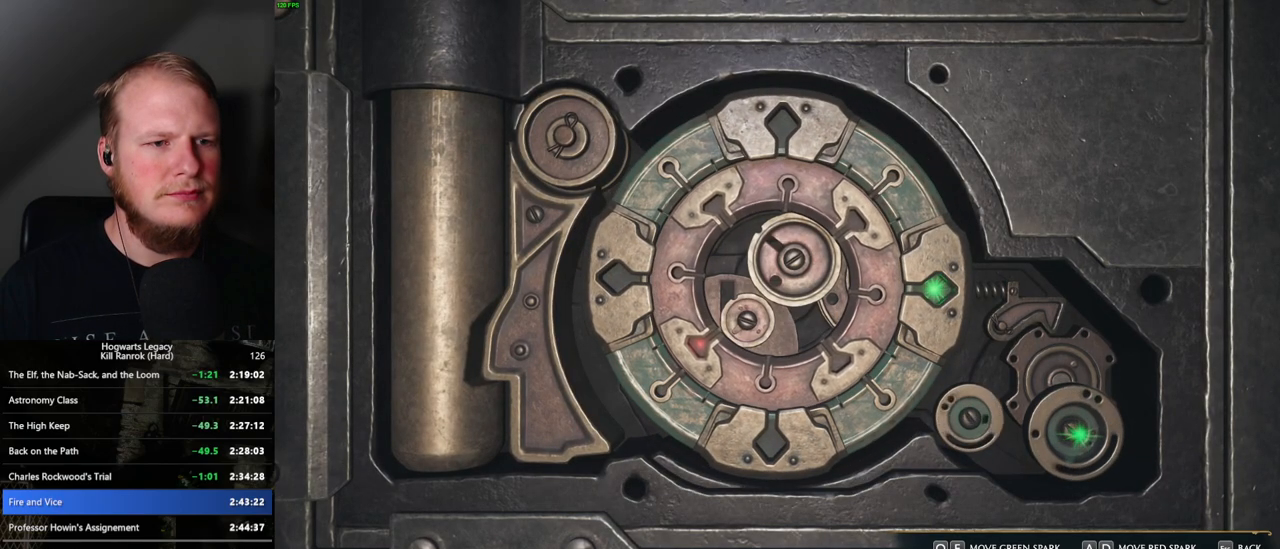
{"keys": ["d"], "mouse": [], "events": [[234, "a", "up"], [434, "d", "down"]]}
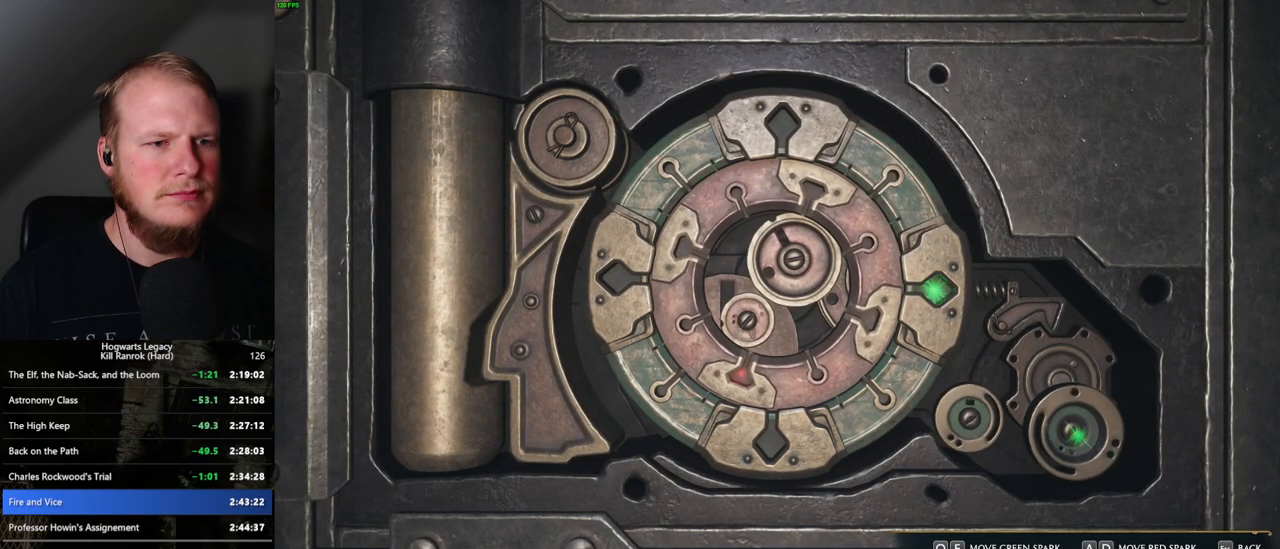
{"keys": [], "mouse": [], "events": [[150, "d", "up"]]}
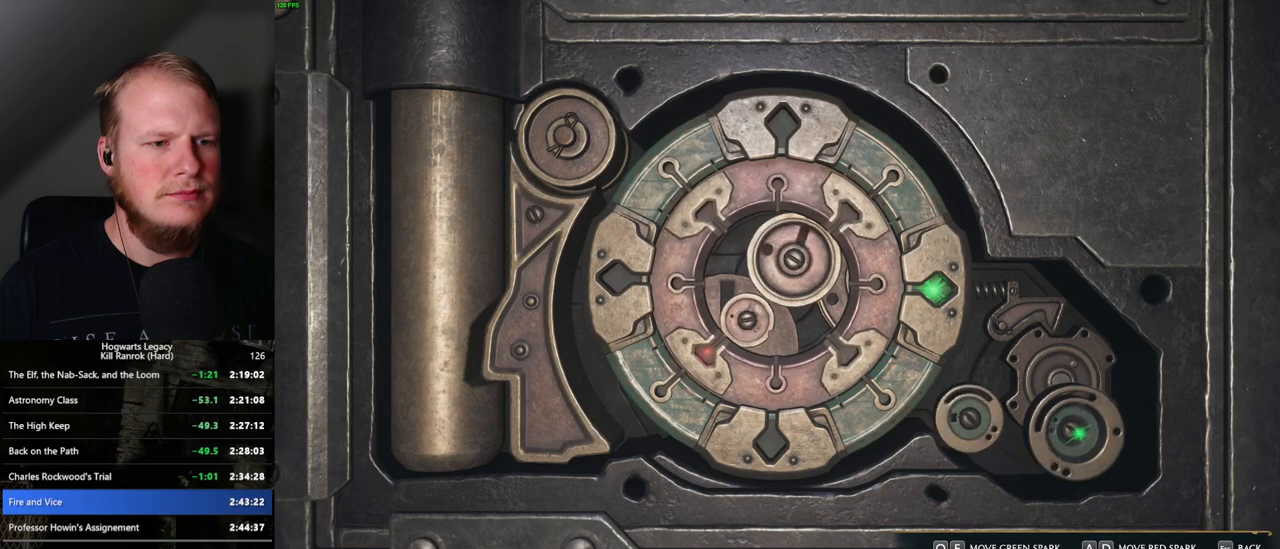
{"keys": [], "mouse": [], "events": []}
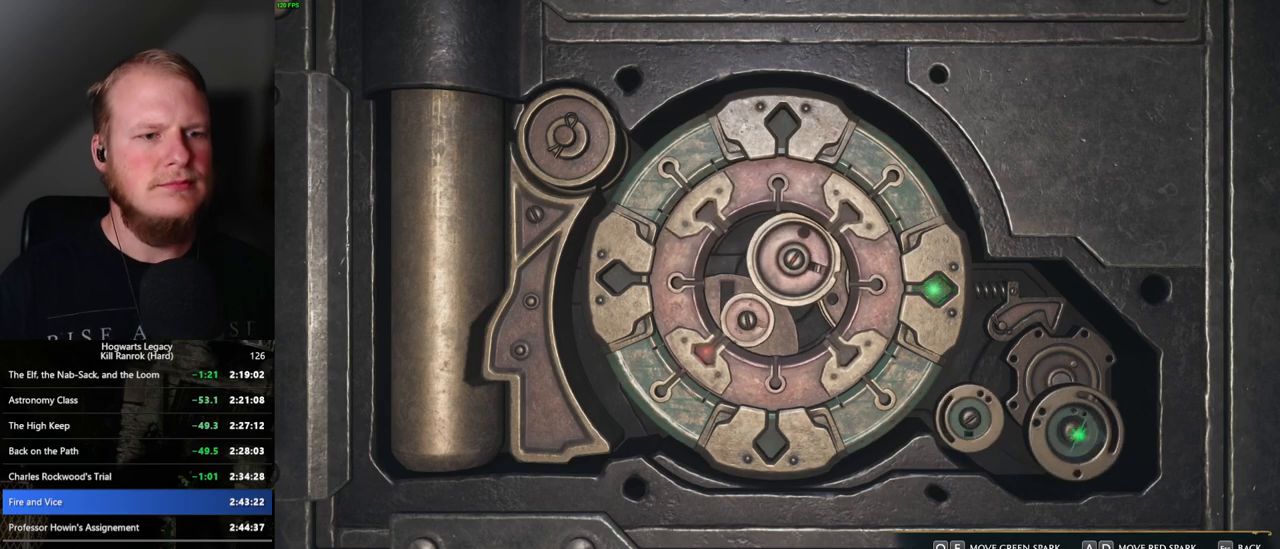
{"keys": [], "mouse": [], "events": []}
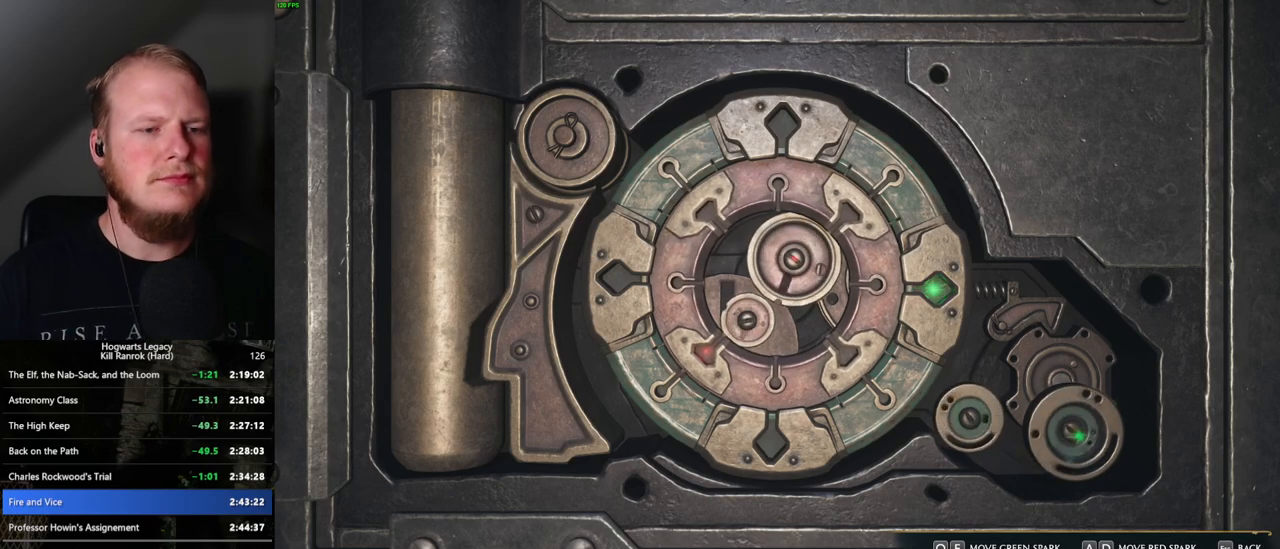
{"keys": [], "mouse": [], "events": []}
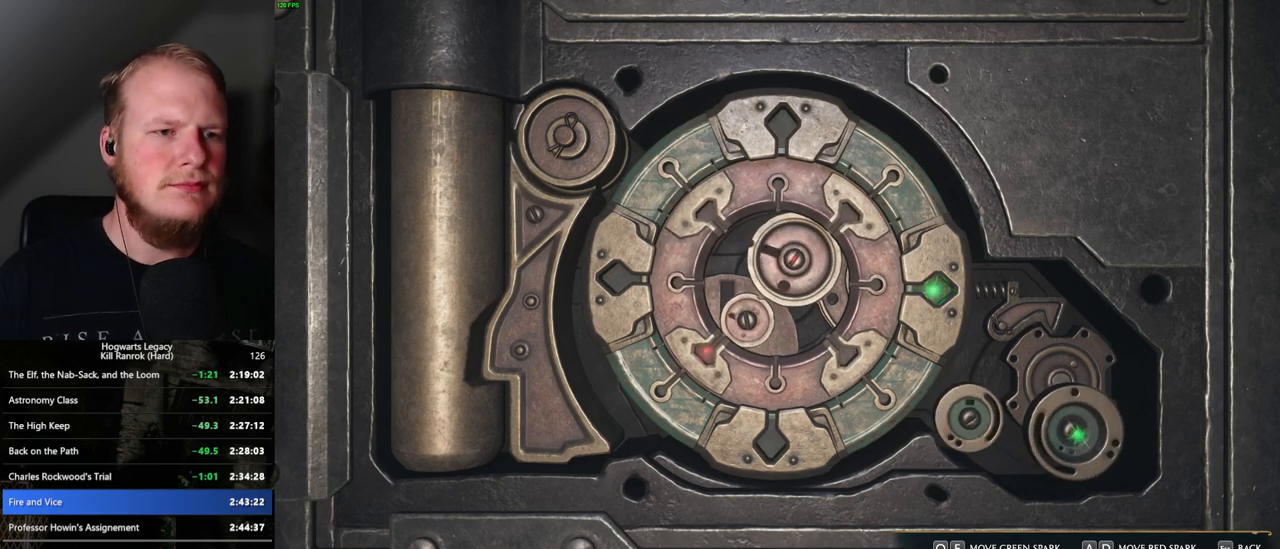
{"keys": [], "mouse": [], "events": []}
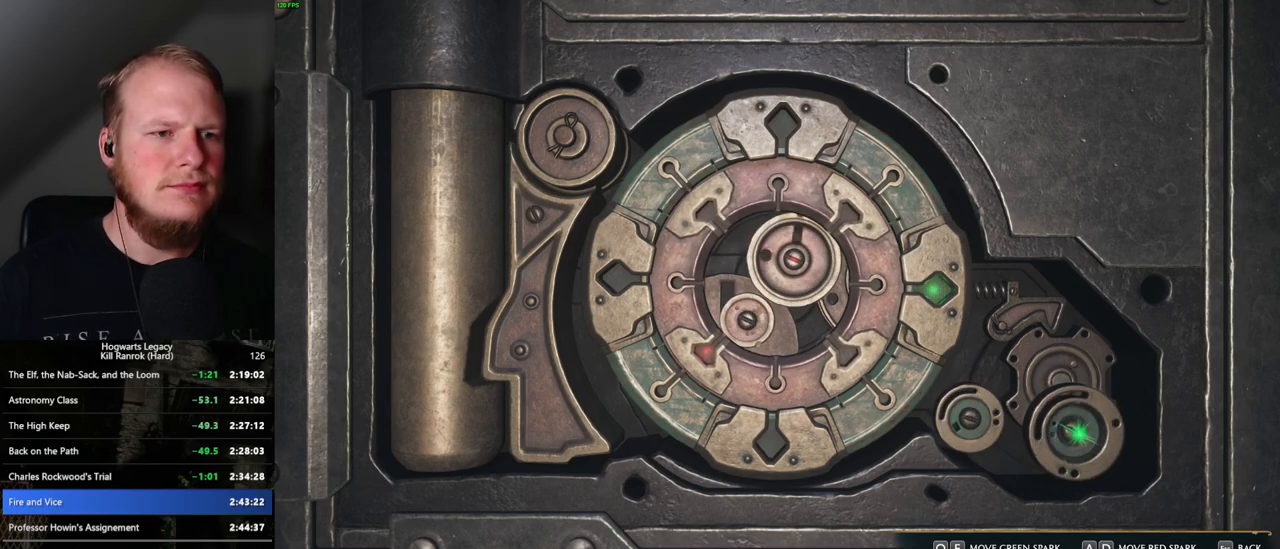
{"keys": ["escape"], "mouse": [], "events": [[434, "escape", "down"]]}
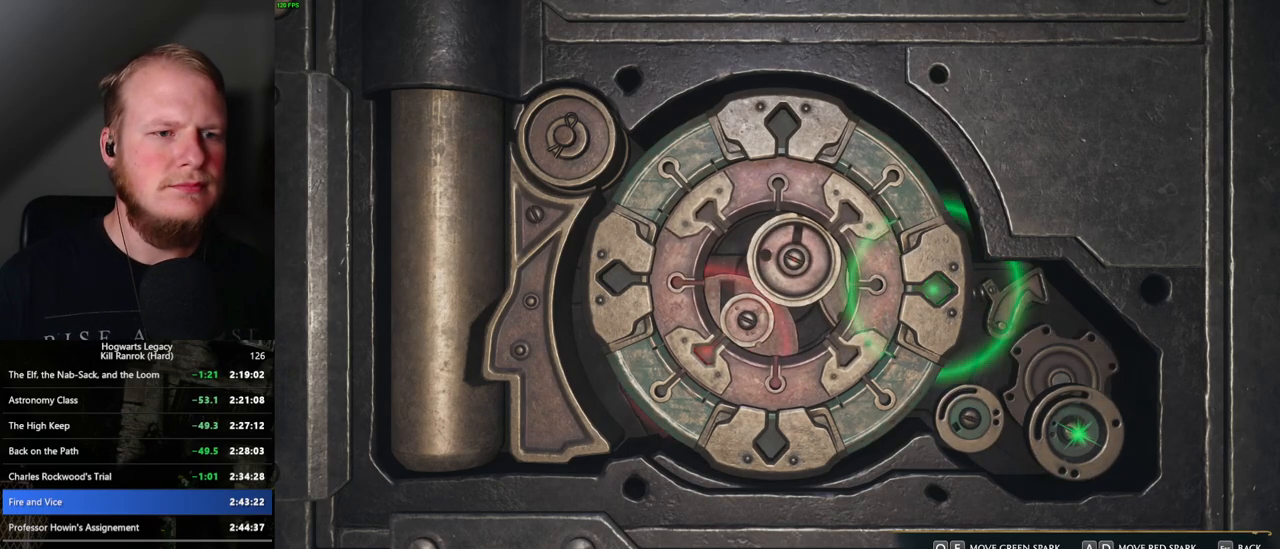
{"keys": [], "mouse": [], "events": [[17, "escape", "up"]]}